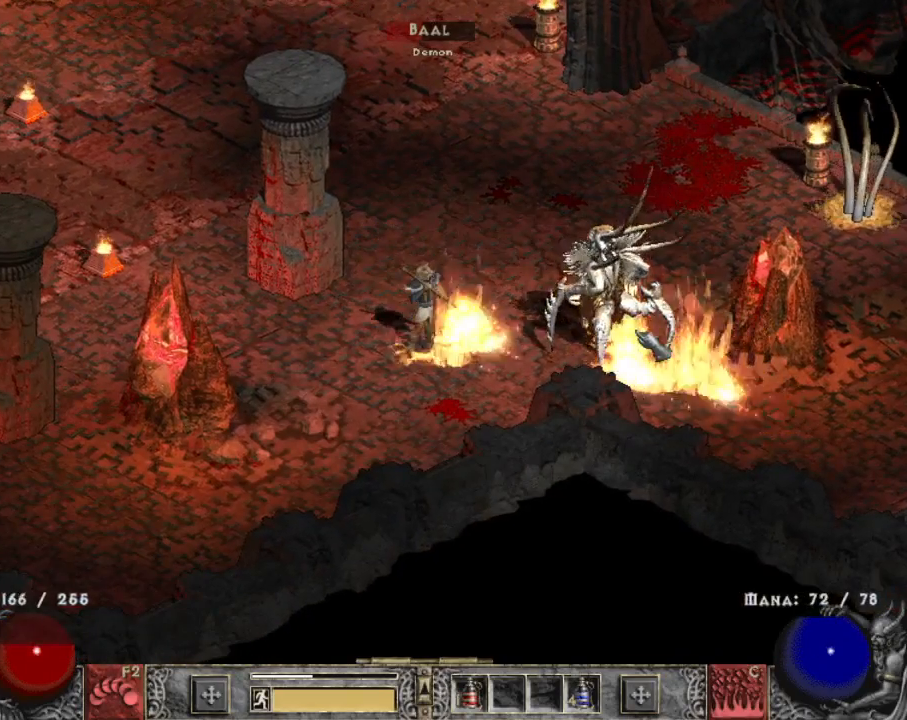
Gameplay with keyboard and mouse; each line is a JSON object with the keys and mouse buttons held at the frame after it. "events" lists presses ("down") and releases ("up") of "1", "2", "3", "4", "a", "alt", "b", "c", "caps_lock", "ctrl", "d", "e", "escape", "f", "f1", "f2", "f3", "f4", "g", "q", "r", "s", "shift", "space", "t", "tab", "tilde", "v", "w", "x", "z", "mouse_left", "mouse_wheel" and "mouse_right" between this image and that frame as [ms after this image, input, new state], when the widget could be followed in between. "mouse_left", "mouse_wheel", "mouse_right" = the "left", "wheel", "right" buttons of the "mouse" list. No other keys are recorded. "wheel" means that the mouse wheel is clicked or scrolled. Mouse movement is not recorded.
{"keys": [], "mouse": ["right"], "events": []}
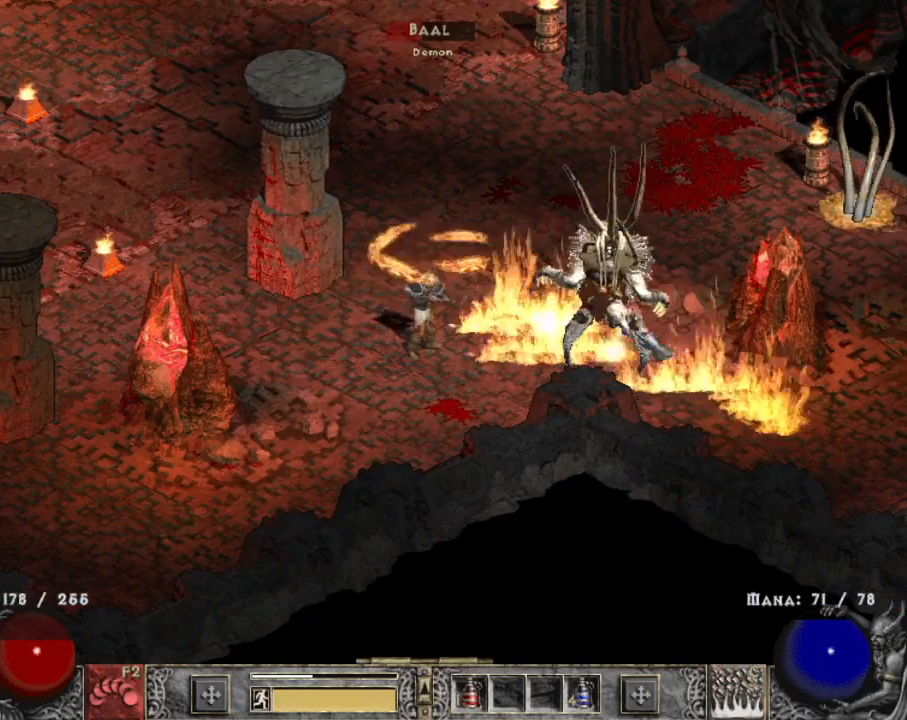
{"keys": [], "mouse": [], "events": [[434, "mouse_right", "up"]]}
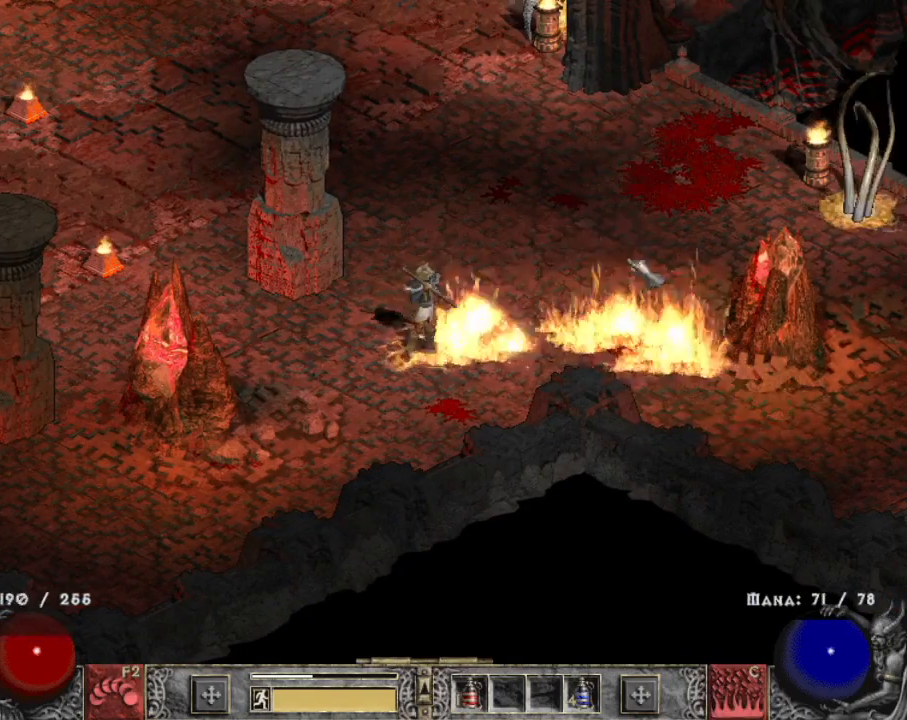
{"keys": [], "mouse": [], "events": [[134, "mouse_left", "down"], [234, "mouse_left", "up"], [284, "mouse_left", "down"], [467, "mouse_left", "up"]]}
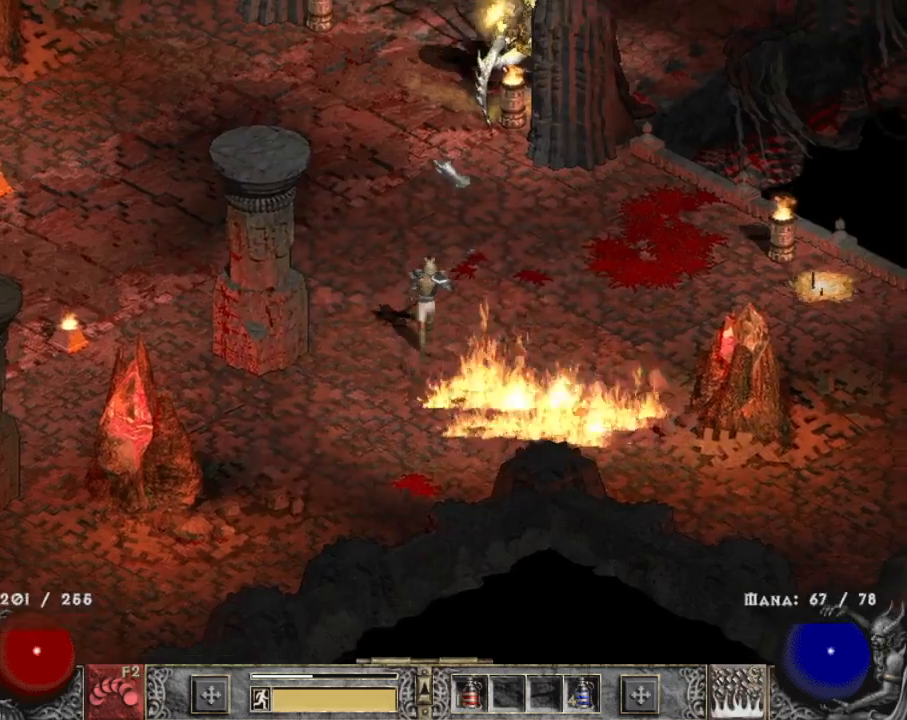
{"keys": [], "mouse": ["left"], "events": [[67, "mouse_left", "down"], [400, "mouse_left", "up"], [484, "mouse_left", "down"]]}
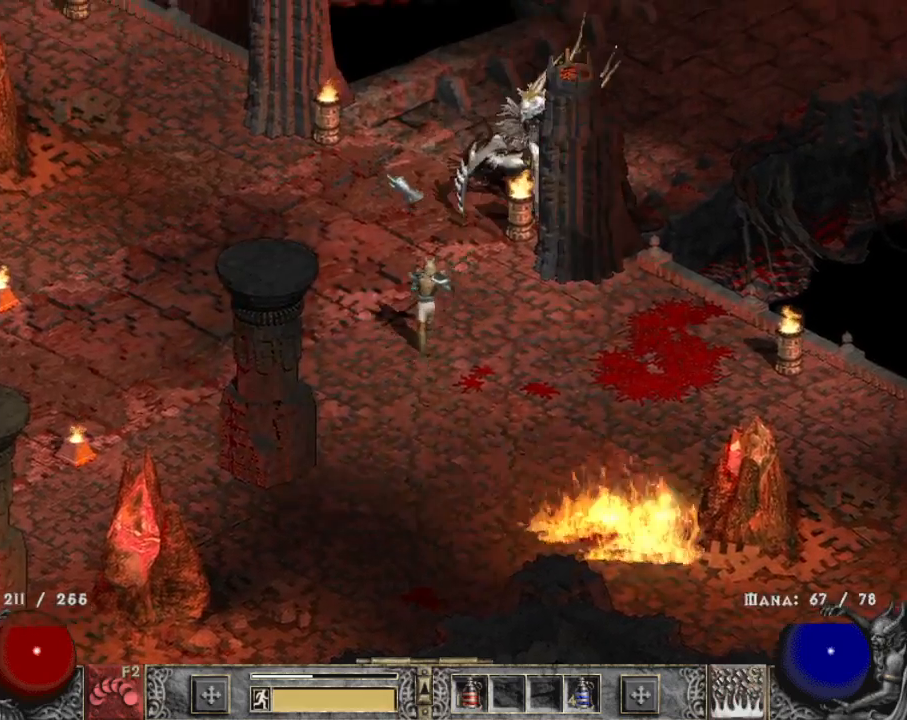
{"keys": [], "mouse": ["left"], "events": [[134, "mouse_left", "up"], [217, "mouse_left", "down"], [367, "mouse_left", "up"], [400, "mouse_left", "down"]]}
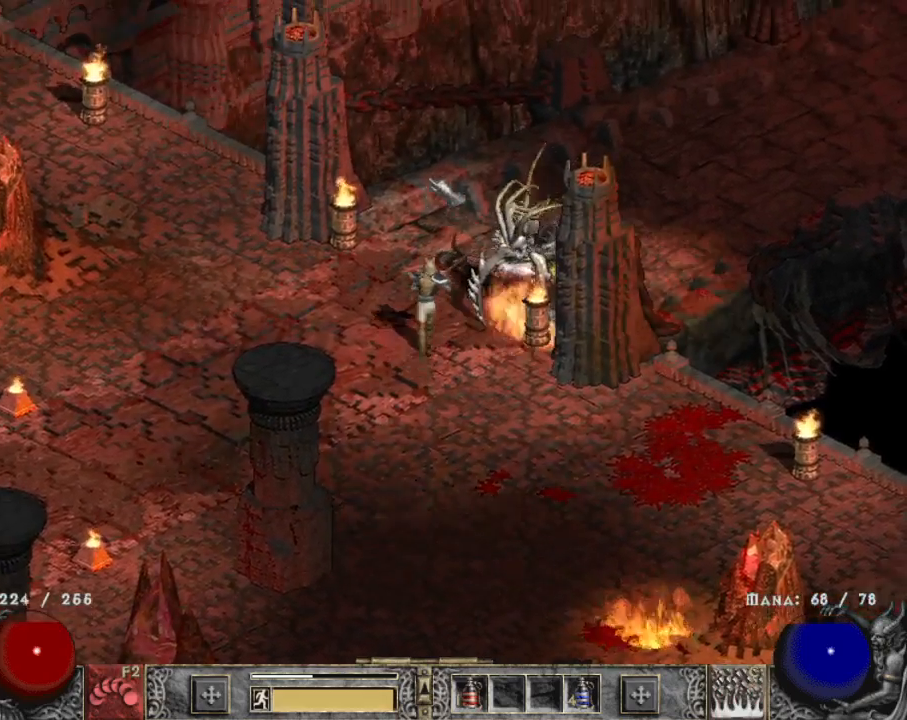
{"keys": [], "mouse": [], "events": [[434, "mouse_left", "up"]]}
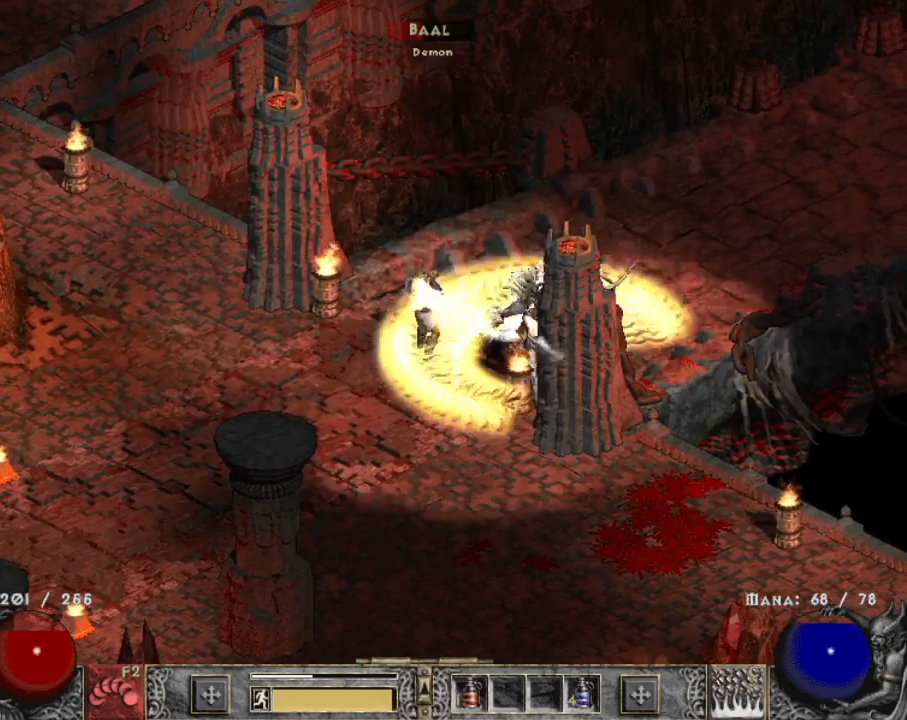
{"keys": [], "mouse": [], "events": [[17, "c", "down"], [117, "c", "up"], [300, "mouse_left", "down"], [434, "mouse_left", "up"]]}
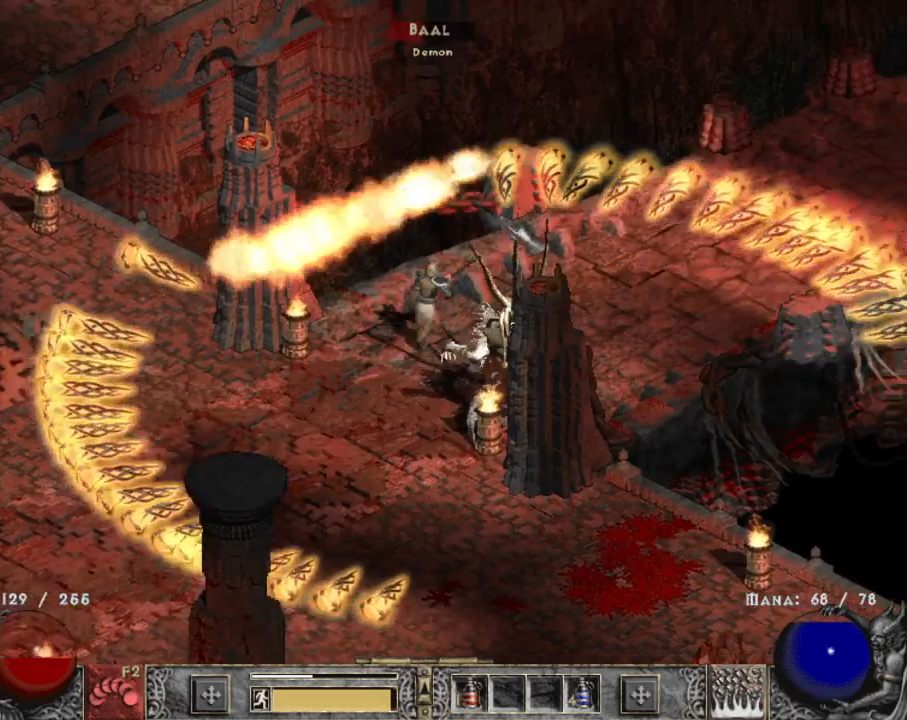
{"keys": [], "mouse": ["right"], "events": [[34, "c", "down"], [134, "c", "up"], [134, "mouse_right", "down"], [217, "mouse_right", "up"], [267, "mouse_right", "down"], [317, "1", "down"], [400, "1", "up"], [400, "mouse_right", "up"], [450, "mouse_right", "down"]]}
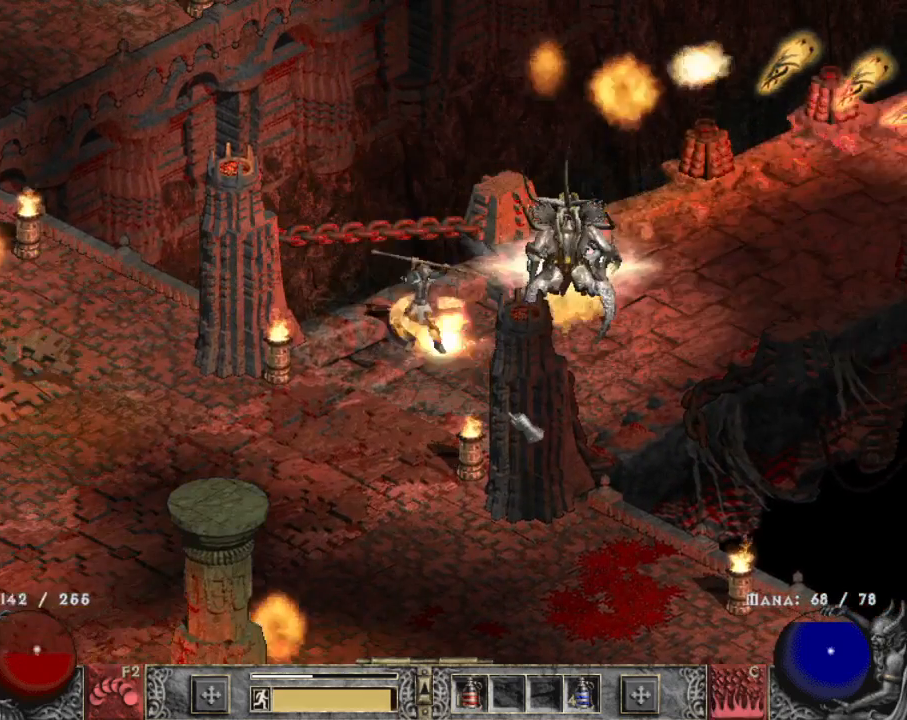
{"keys": [], "mouse": ["left"], "events": [[100, "mouse_right", "up"], [467, "mouse_left", "down"]]}
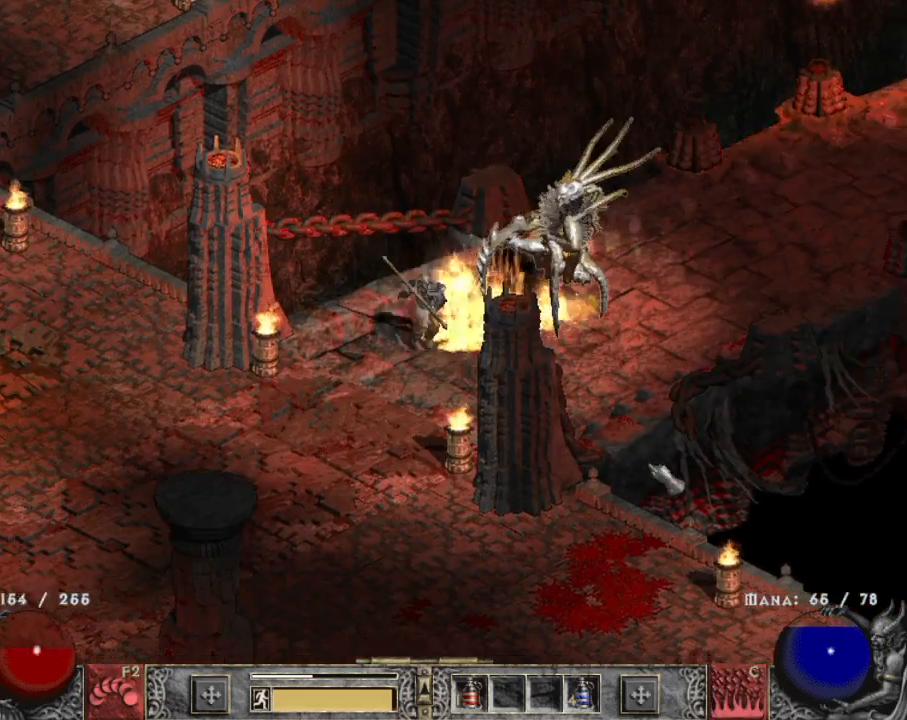
{"keys": [], "mouse": [], "events": [[67, "mouse_left", "up"], [100, "mouse_left", "down"], [250, "mouse_left", "up"]]}
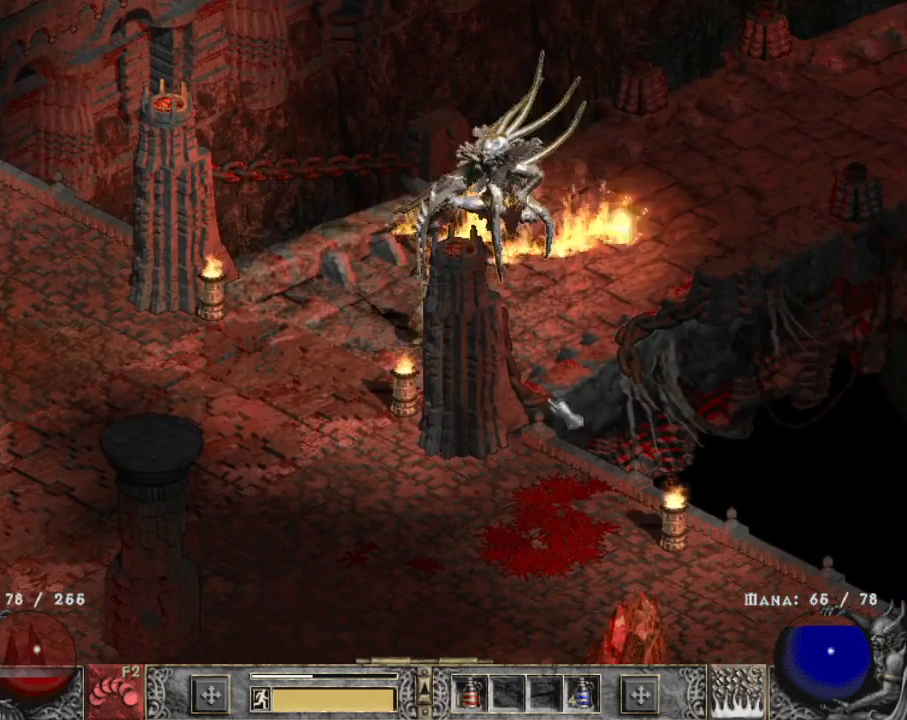
{"keys": ["c"], "mouse": [], "events": [[84, "mouse_left", "down"], [184, "mouse_left", "up"], [217, "mouse_left", "down"], [450, "c", "down"], [450, "mouse_left", "up"]]}
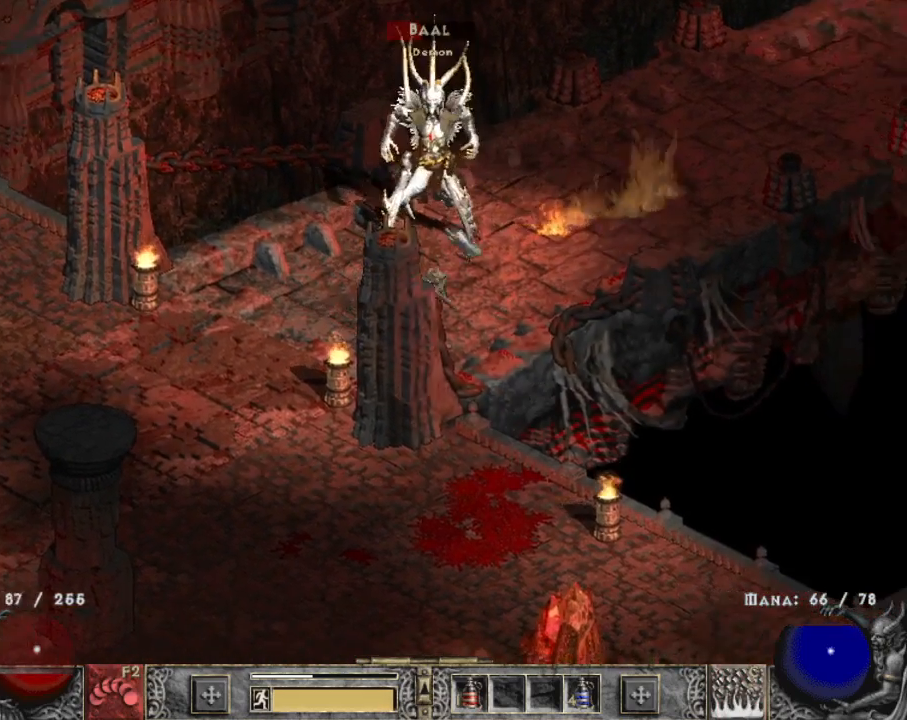
{"keys": [], "mouse": ["right"], "events": [[50, "c", "up"], [50, "mouse_right", "down"], [150, "mouse_right", "up"], [200, "mouse_right", "down"], [284, "1", "down"], [334, "mouse_right", "up"], [384, "1", "up"], [384, "mouse_right", "down"]]}
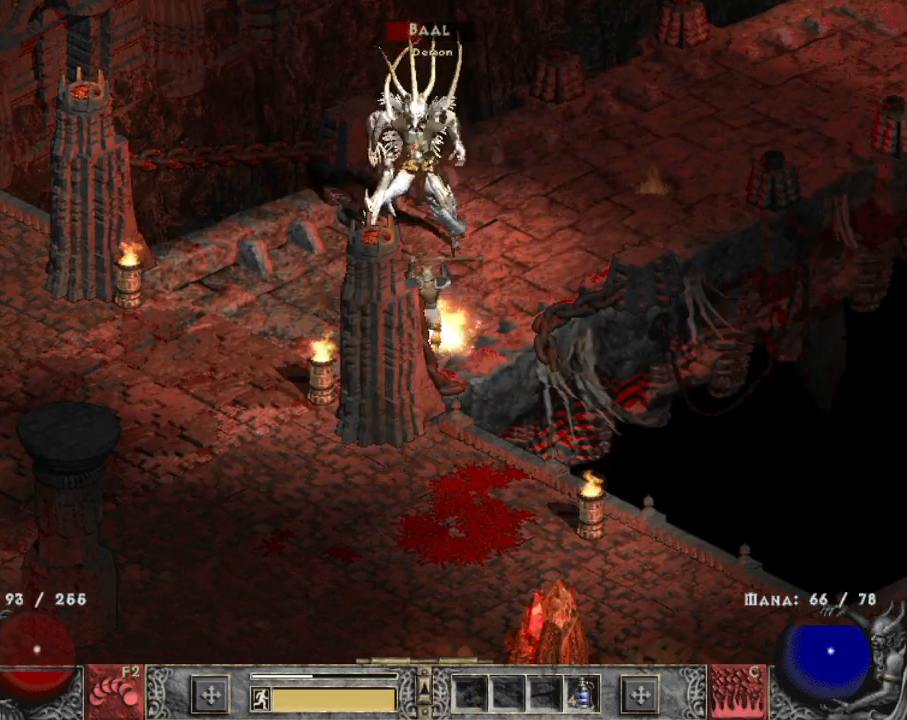
{"keys": [], "mouse": ["right"], "events": []}
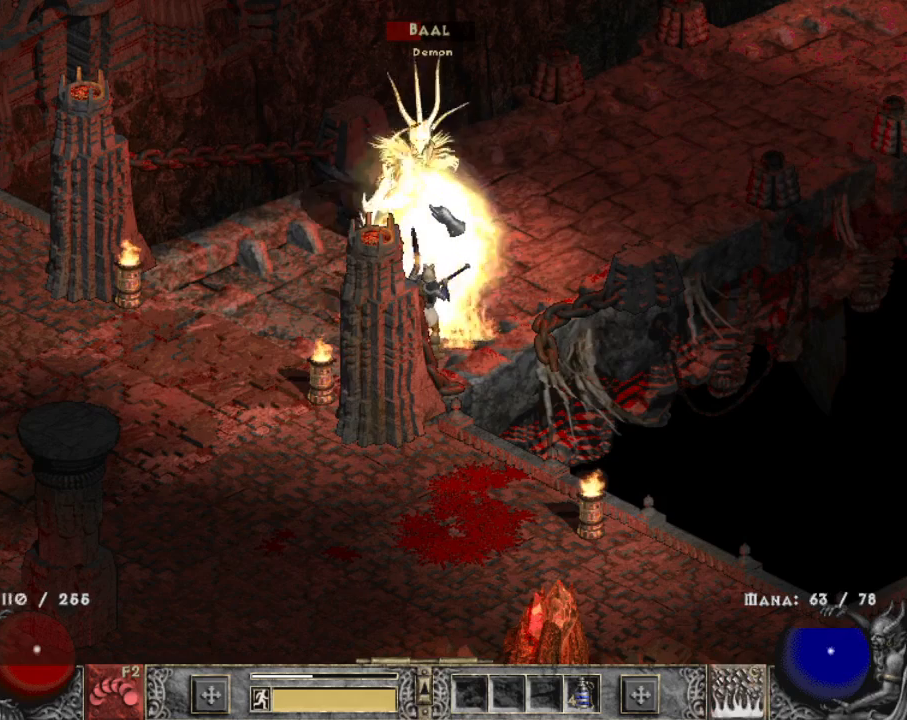
{"keys": [], "mouse": ["right"], "events": []}
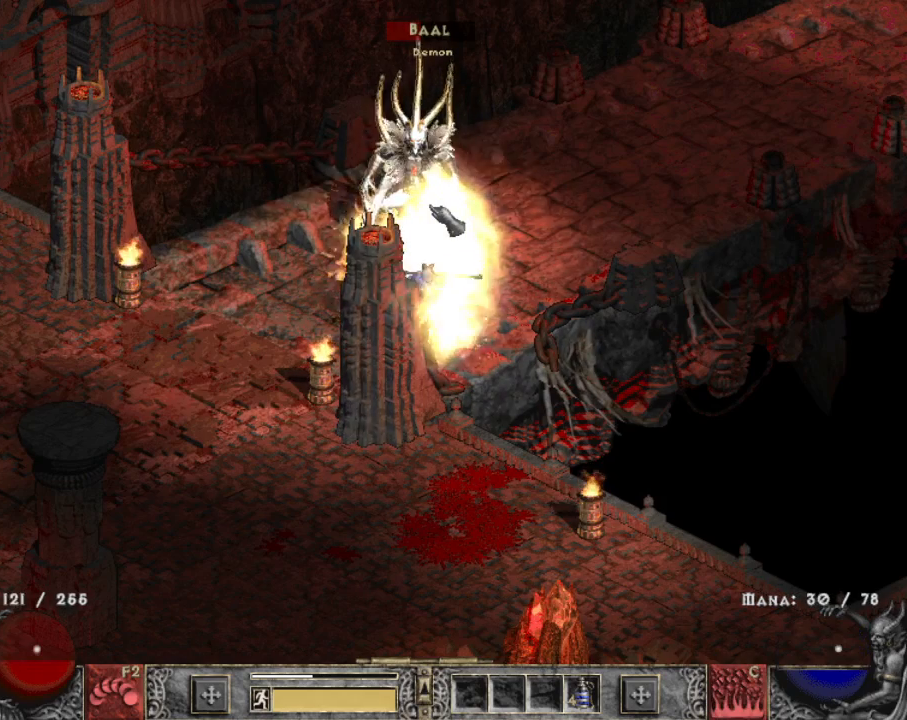
{"keys": [], "mouse": ["right"], "events": [[284, "4", "down"], [384, "4", "up"]]}
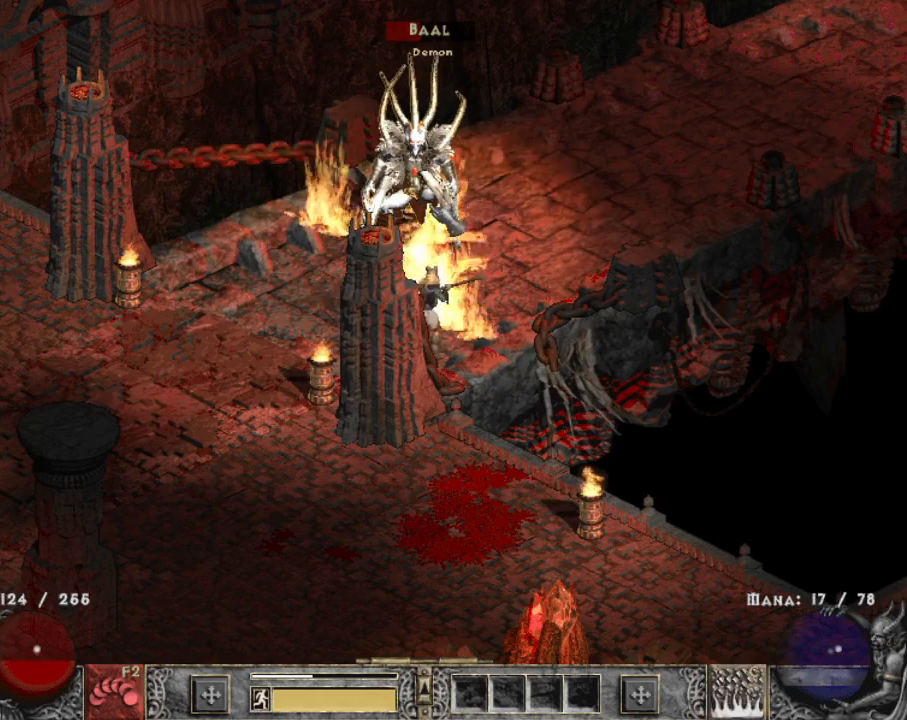
{"keys": [], "mouse": ["right"], "events": []}
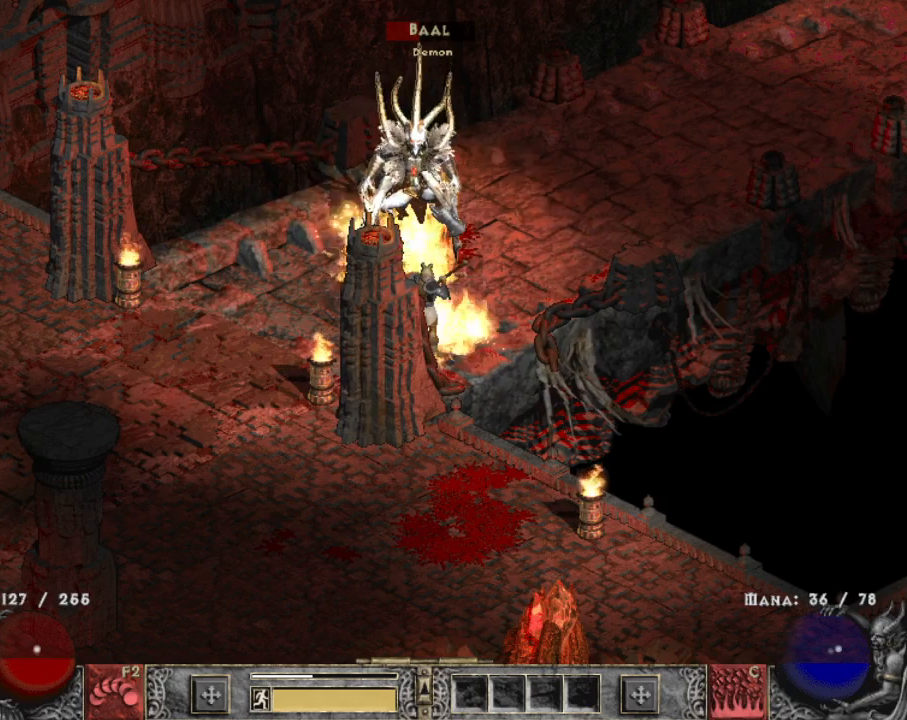
{"keys": [], "mouse": ["right"], "events": [[217, "b", "down"], [267, "b", "up"]]}
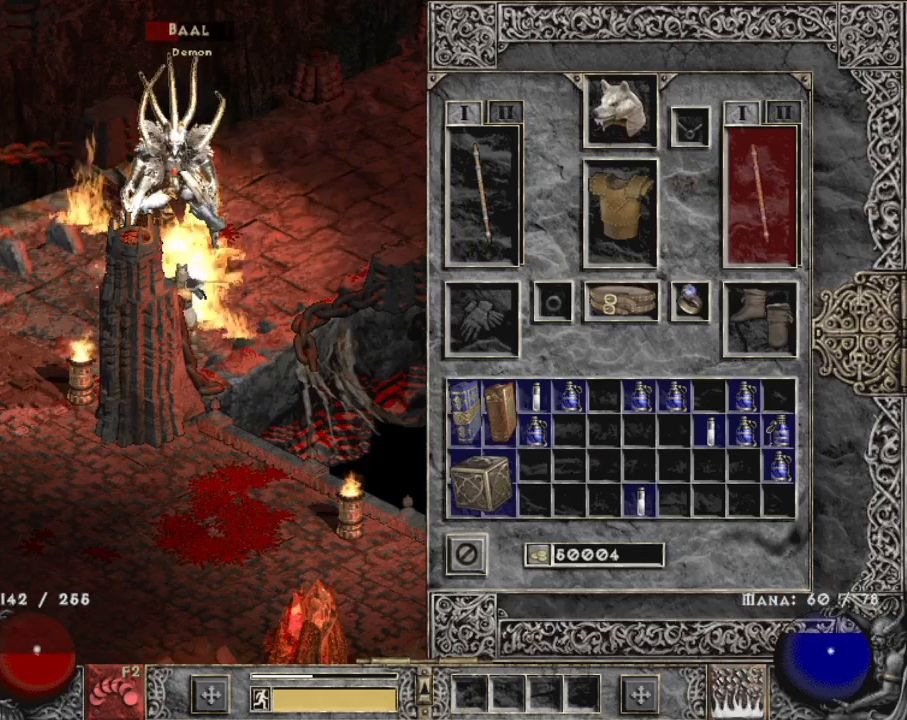
{"keys": [], "mouse": ["right"], "events": []}
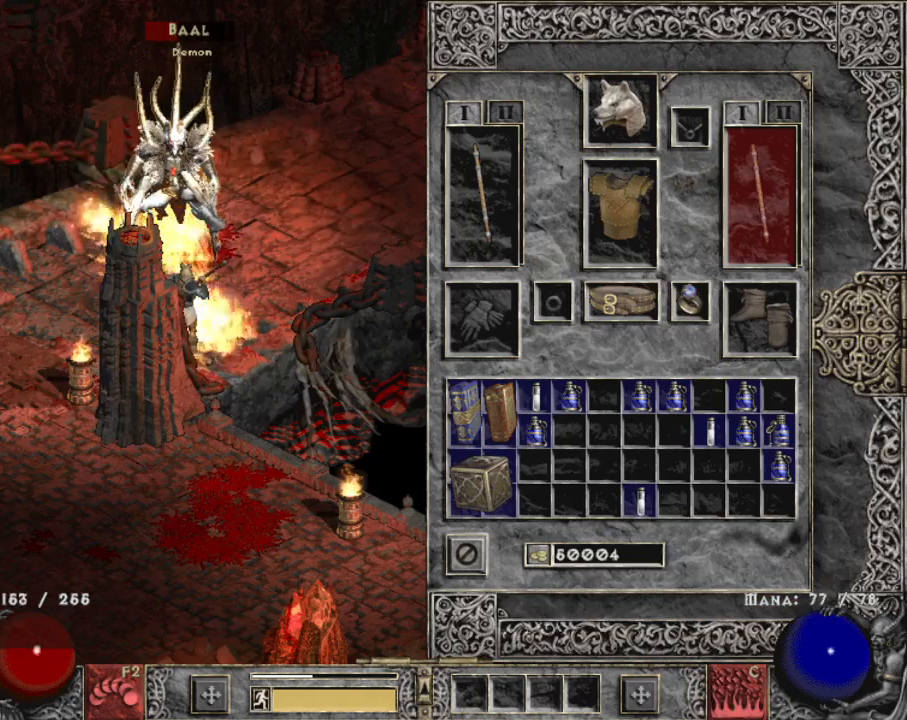
{"keys": [], "mouse": [], "events": [[384, "mouse_right", "up"]]}
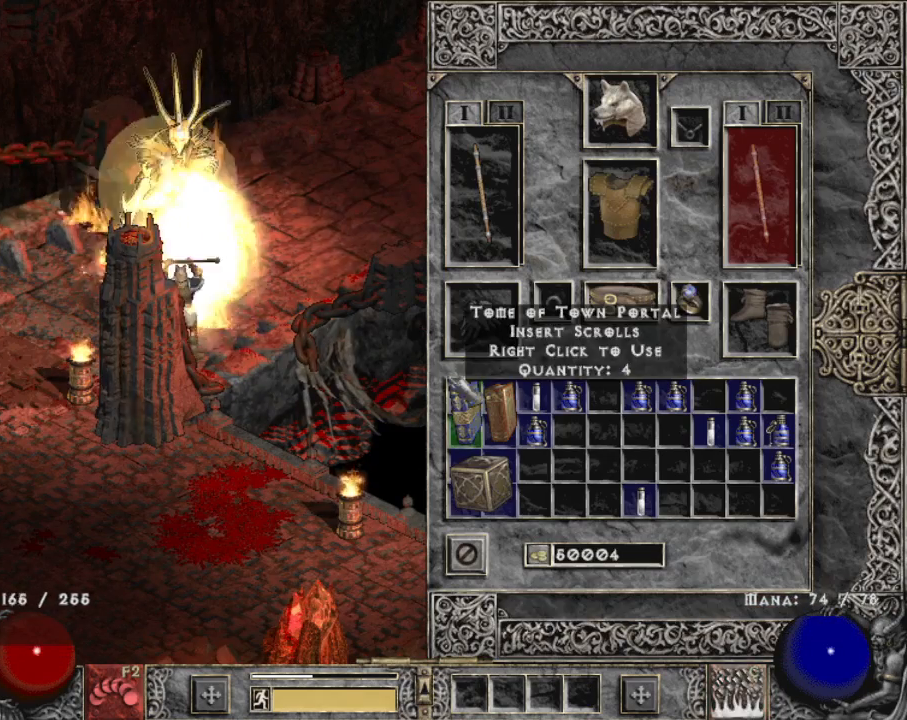
{"keys": [], "mouse": [], "events": [[284, "mouse_right", "down"], [367, "mouse_right", "up"], [417, "b", "down"], [500, "b", "up"]]}
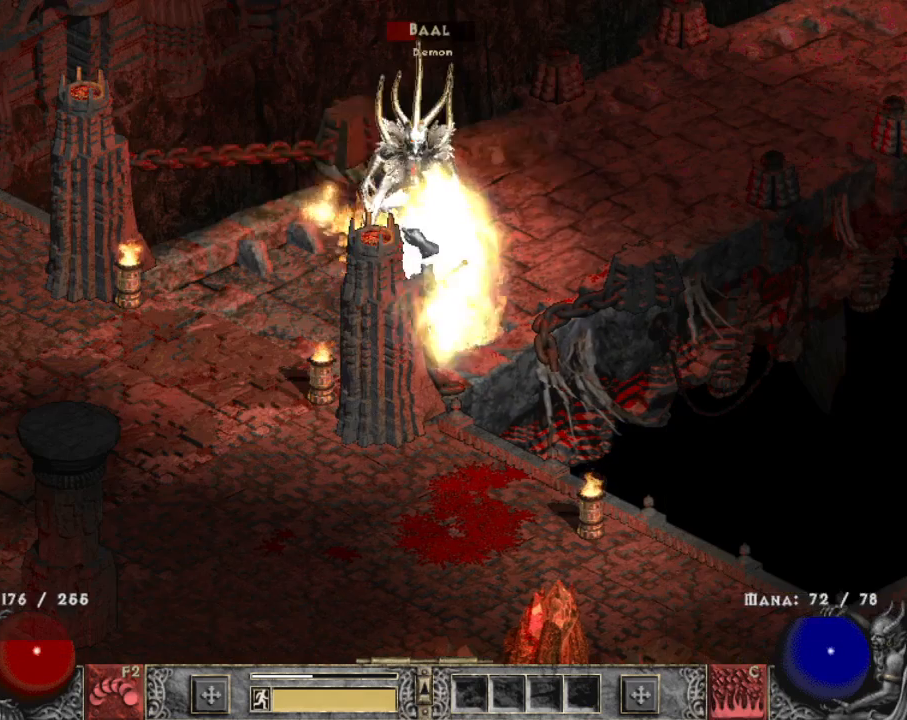
{"keys": [], "mouse": ["right"], "events": [[100, "c", "down"], [184, "mouse_right", "down"], [234, "c", "up"]]}
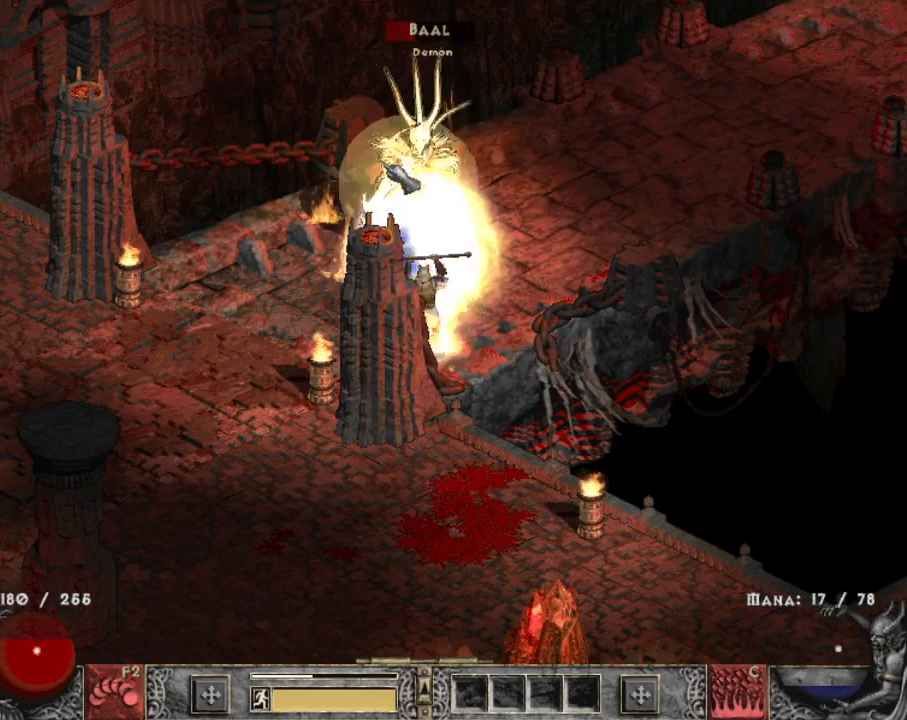
{"keys": [], "mouse": ["right"], "events": []}
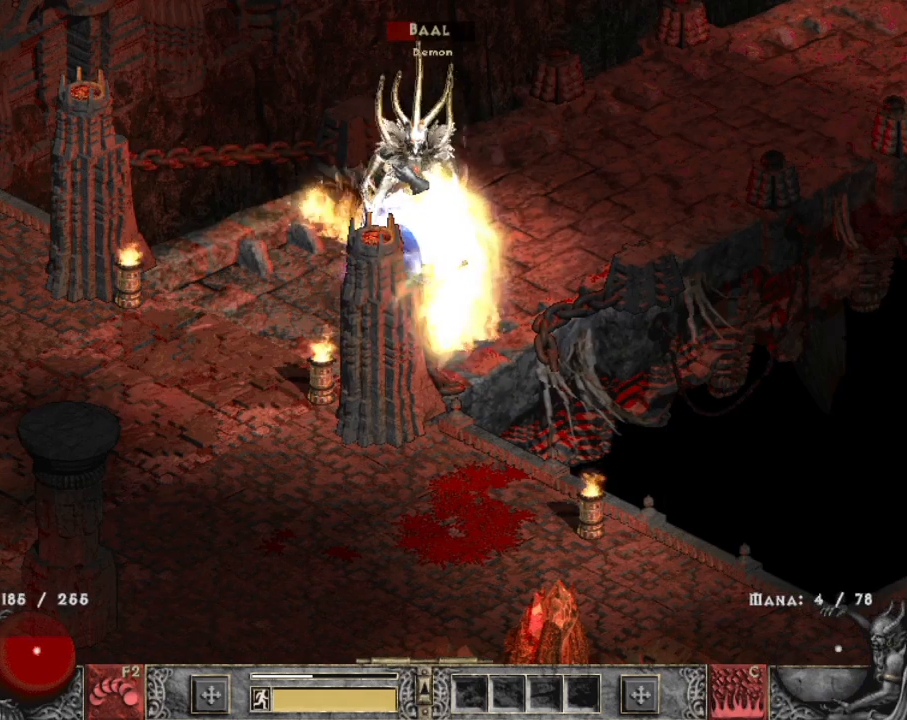
{"keys": [], "mouse": [], "events": [[234, "b", "down"], [317, "b", "up"], [367, "mouse_right", "up"]]}
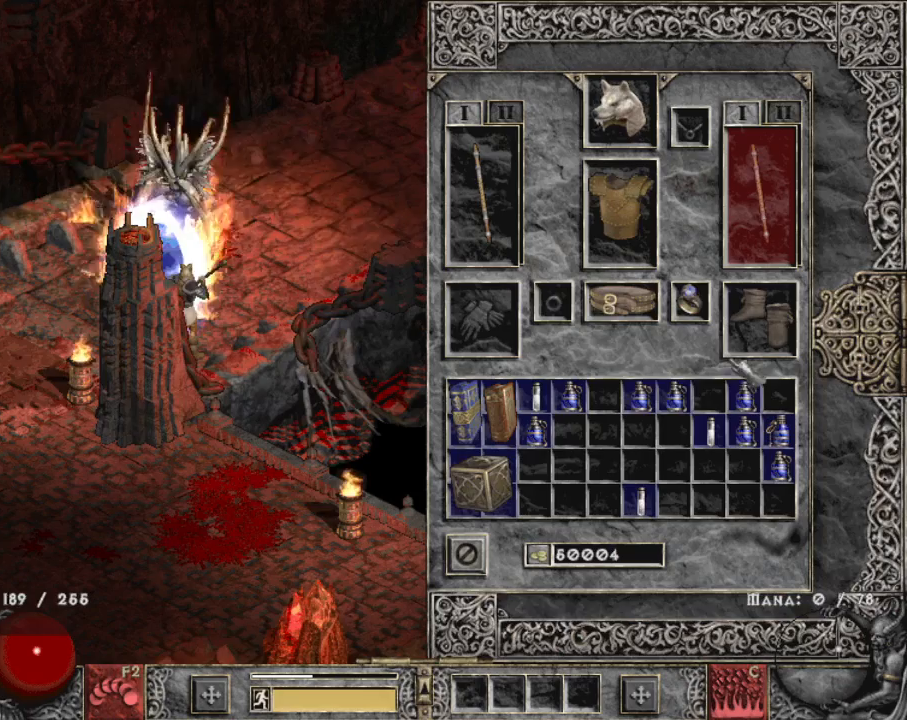
{"keys": [], "mouse": [], "events": []}
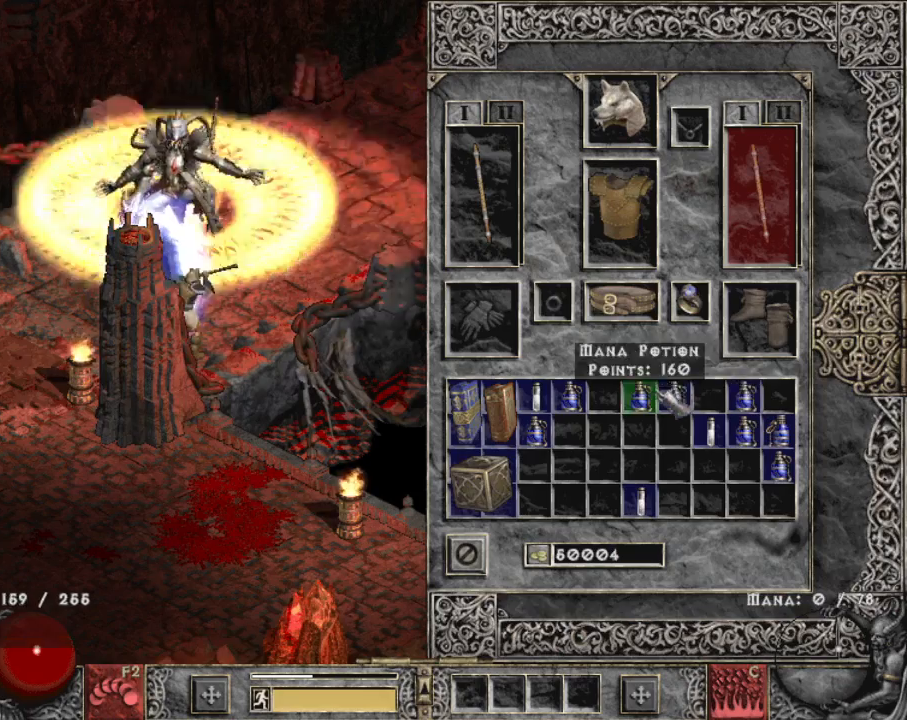
{"keys": [], "mouse": ["right"], "events": [[17, "mouse_right", "down"], [117, "b", "down"], [117, "mouse_right", "up"], [217, "b", "up"], [300, "c", "down"], [400, "c", "up"], [450, "mouse_right", "down"]]}
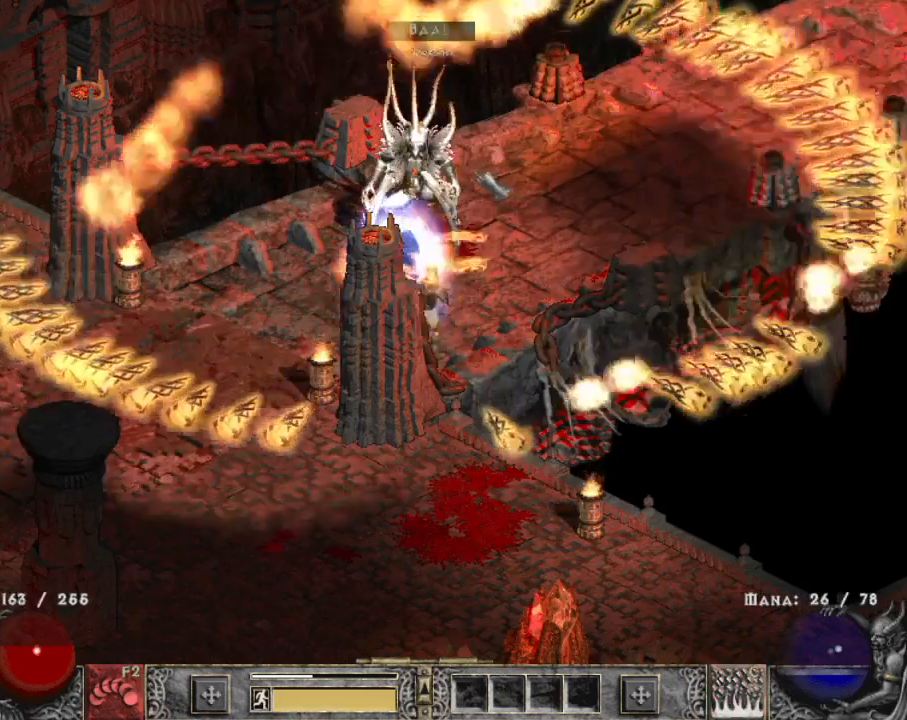
{"keys": [], "mouse": ["right"], "events": []}
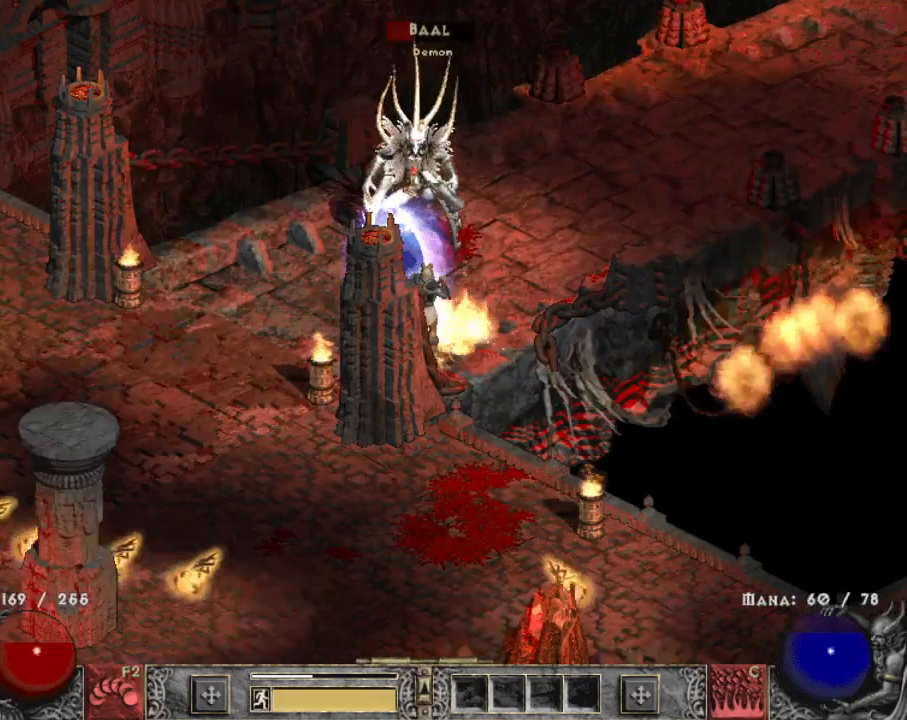
{"keys": [], "mouse": ["right"], "events": [[200, "mouse_right", "up"], [334, "mouse_right", "down"]]}
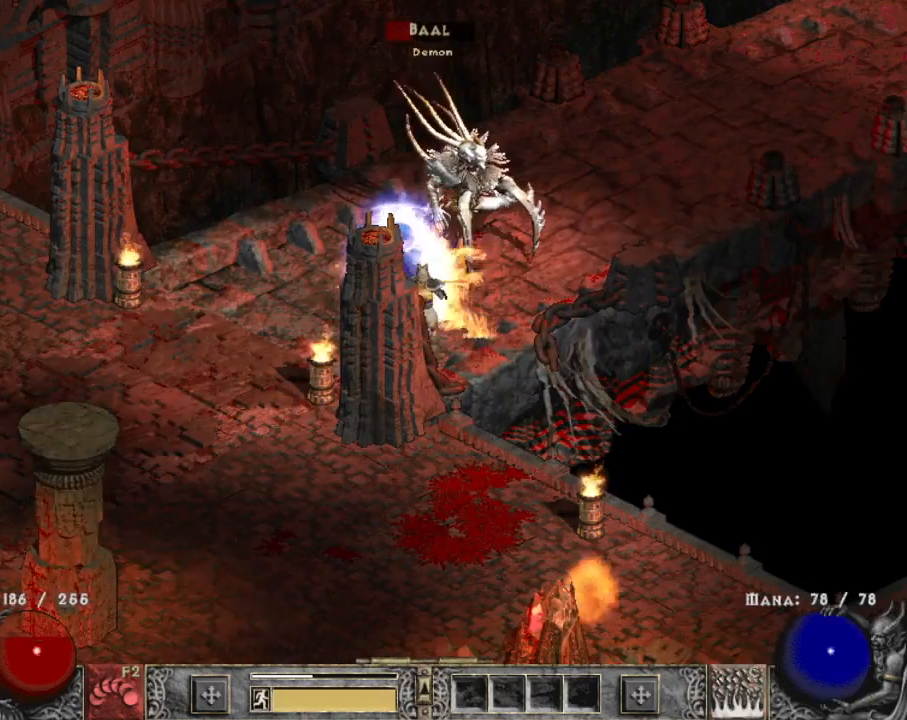
{"keys": [], "mouse": ["right"], "events": []}
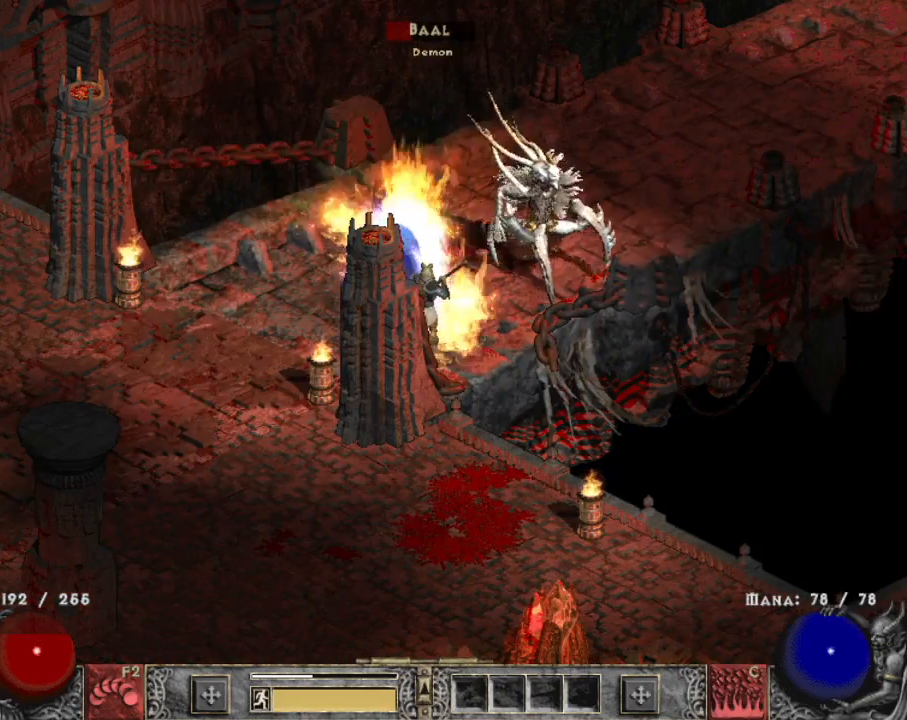
{"keys": [], "mouse": ["right"], "events": []}